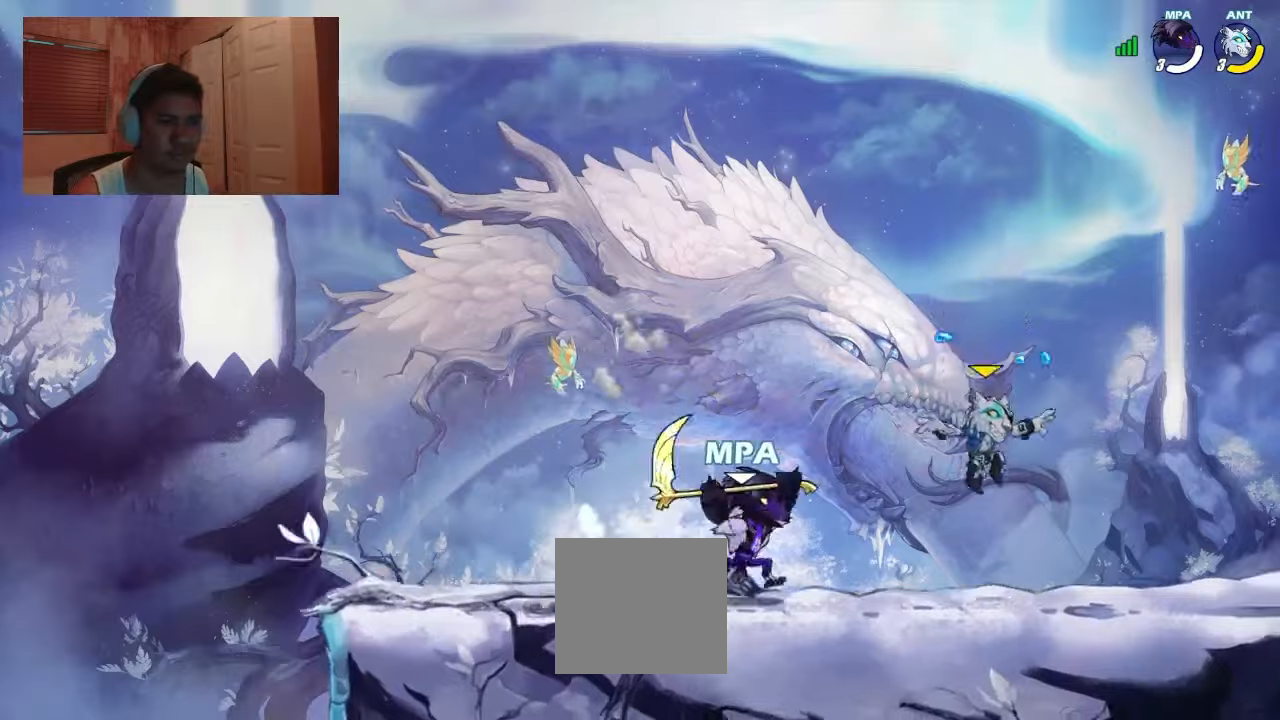
Gameplay with a controller (PlayStation layout); each line is a JSON object with the inputs held at the frame after it (dt_ms = milliseconds from this image to that frame). "events" lists button and stick changes between this image and that frame as [ms after this image, input, new state], when the widget could be followed in between. Not read: left_stick right_stick.
{"dt_ms": 500, "buttons": ["DPAD_LEFT"], "events": [[33, "DPAD_RIGHT", "up"], [233, "DPAD_LEFT", "down"]]}
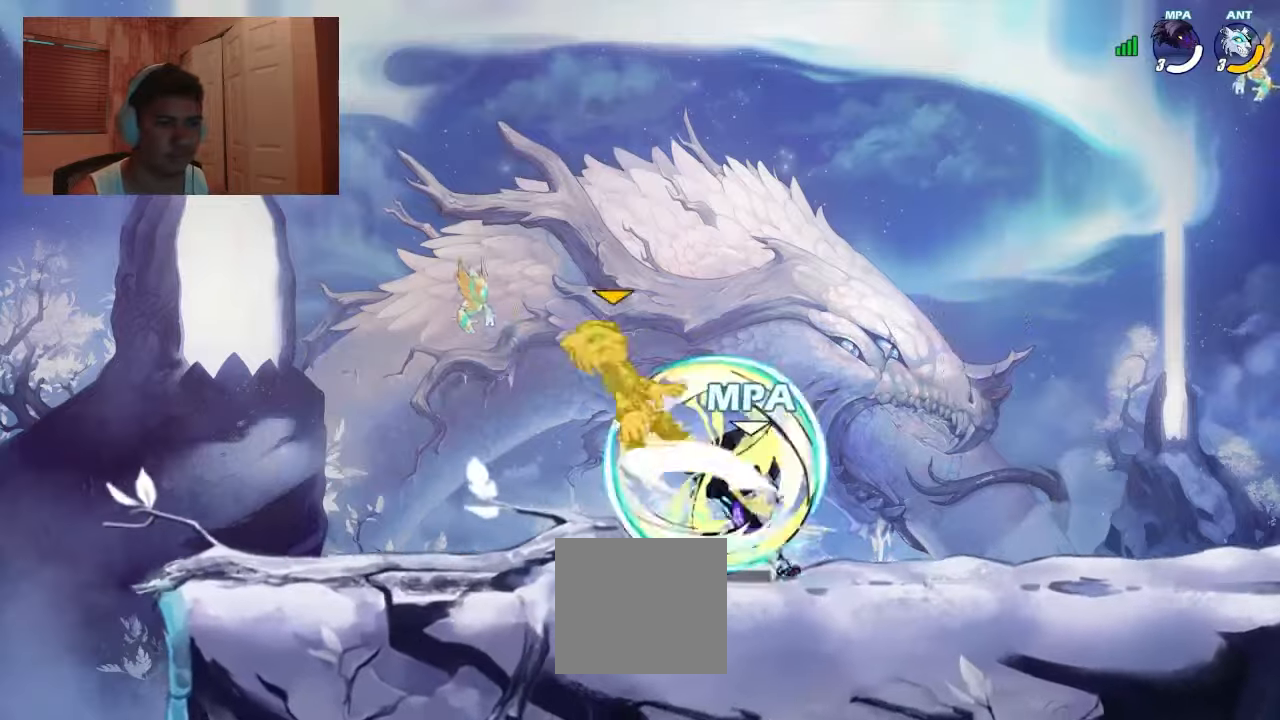
{"dt_ms": 500, "buttons": ["DPAD_LEFT"], "events": [[166, "CROSS", "down"], [200, "CROSS", "up"], [200, "SQUARE", "down"], [266, "SQUARE", "up"], [366, "L1", "down"], [433, "L1", "up"]]}
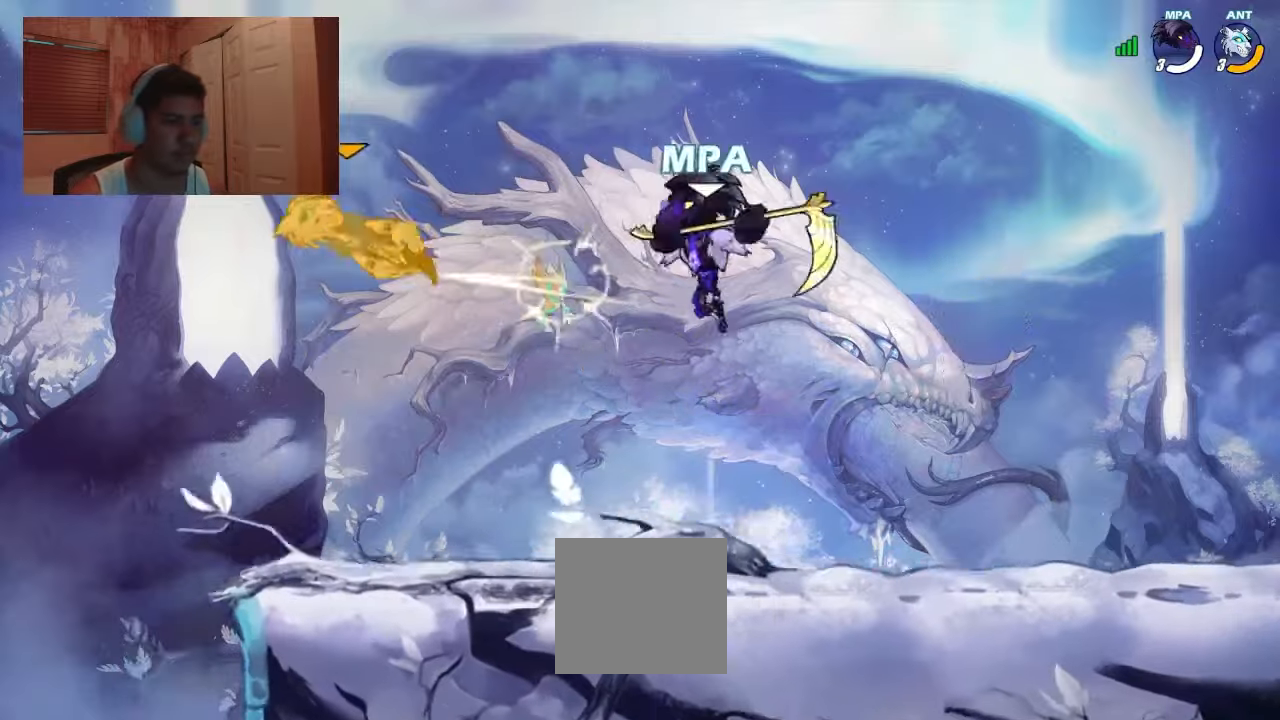
{"dt_ms": 500, "buttons": ["DPAD_DOWN", "DPAD_RIGHT"], "events": [[133, "DPAD_DOWN", "down"], [200, "DPAD_LEFT", "up"], [233, "DPAD_LEFT", "down"], [300, "DPAD_LEFT", "up"], [366, "DPAD_LEFT", "down"], [400, "DPAD_DOWN", "up"], [433, "R1", "down"], [466, "R1", "up"], [500, "DPAD_DOWN", "down"], [500, "DPAD_LEFT", "up"], [500, "DPAD_RIGHT", "down"]]}
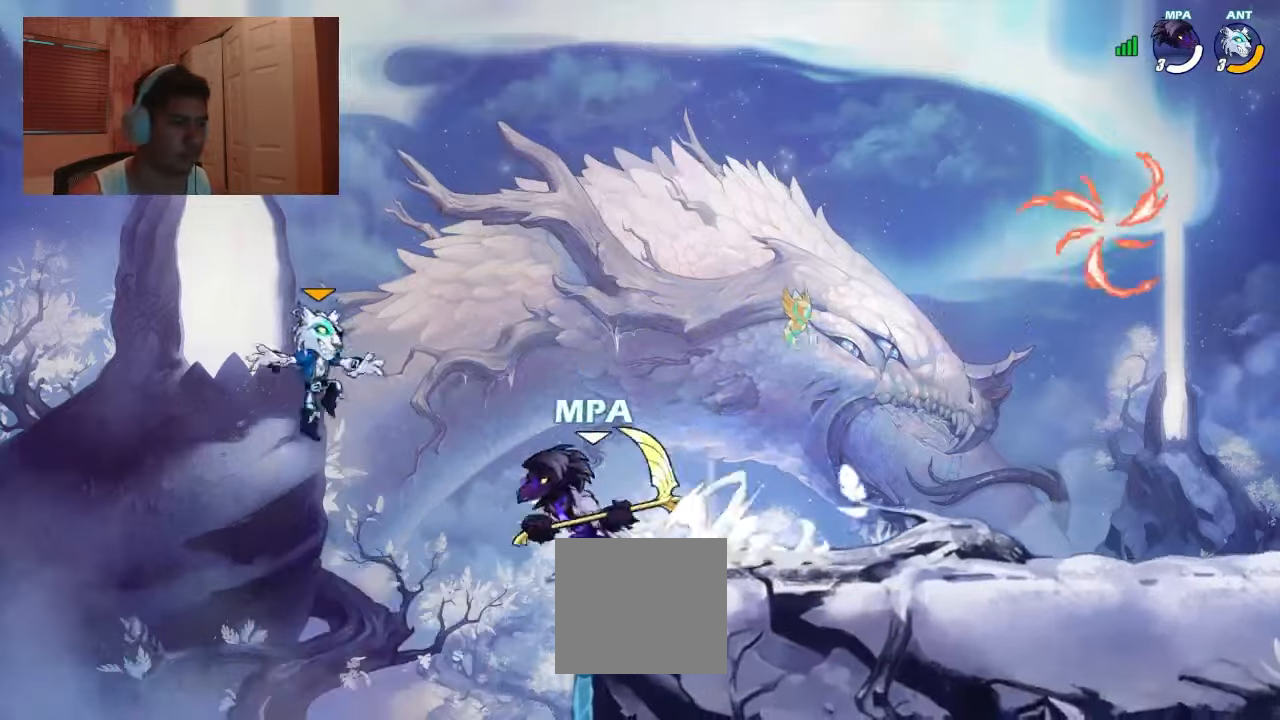
{"dt_ms": 500, "buttons": ["SQUARE", "DPAD_UP", "DPAD_LEFT"], "events": [[33, "R1", "down"], [133, "R1", "up"], [333, "DPAD_RIGHT", "up"], [366, "DPAD_DOWN", "up"], [366, "DPAD_LEFT", "down"], [433, "CROSS", "down"], [433, "DPAD_UP", "down"], [466, "SQUARE", "down"], [500, "CROSS", "up"]]}
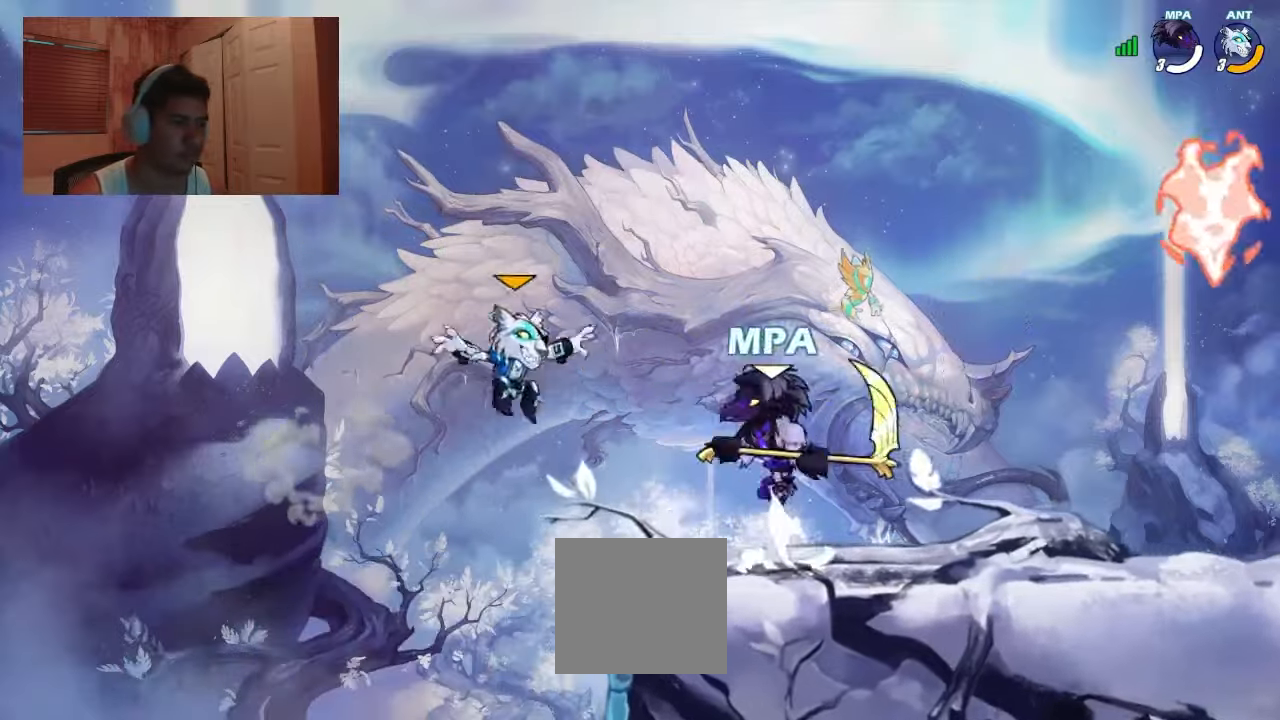
{"dt_ms": 500, "buttons": [], "events": [[66, "SQUARE", "up"], [100, "DPAD_LEFT", "up"], [100, "DPAD_RIGHT", "down"], [100, "DPAD_UP", "up"], [200, "DPAD_RIGHT", "up"], [233, "DPAD_LEFT", "down"], [333, "DPAD_LEFT", "up"], [366, "DPAD_RIGHT", "down"], [500, "DPAD_RIGHT", "up"]]}
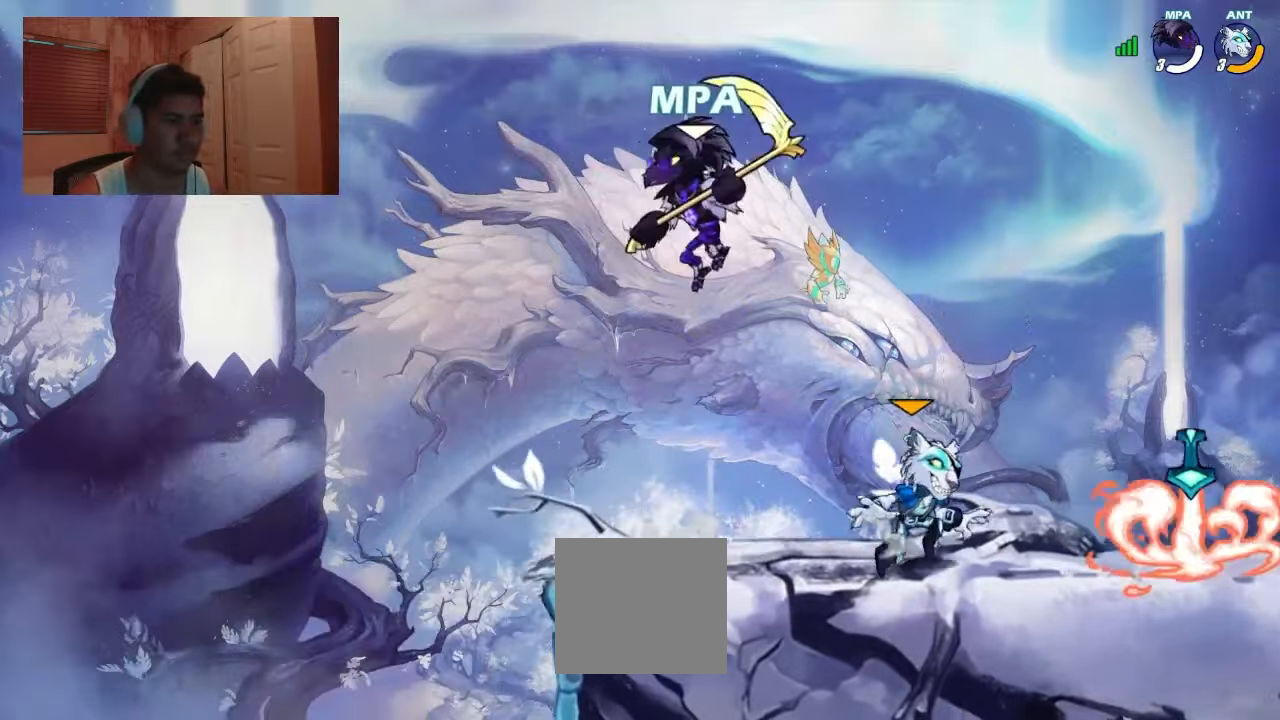
{"dt_ms": 500, "buttons": [], "events": [[33, "DPAD_DOWN", "down"], [33, "DPAD_RIGHT", "down"], [300, "R1", "down"], [333, "SQUARE", "down"], [400, "R1", "up"], [400, "SQUARE", "up"], [466, "DPAD_DOWN", "up"], [466, "DPAD_RIGHT", "up"]]}
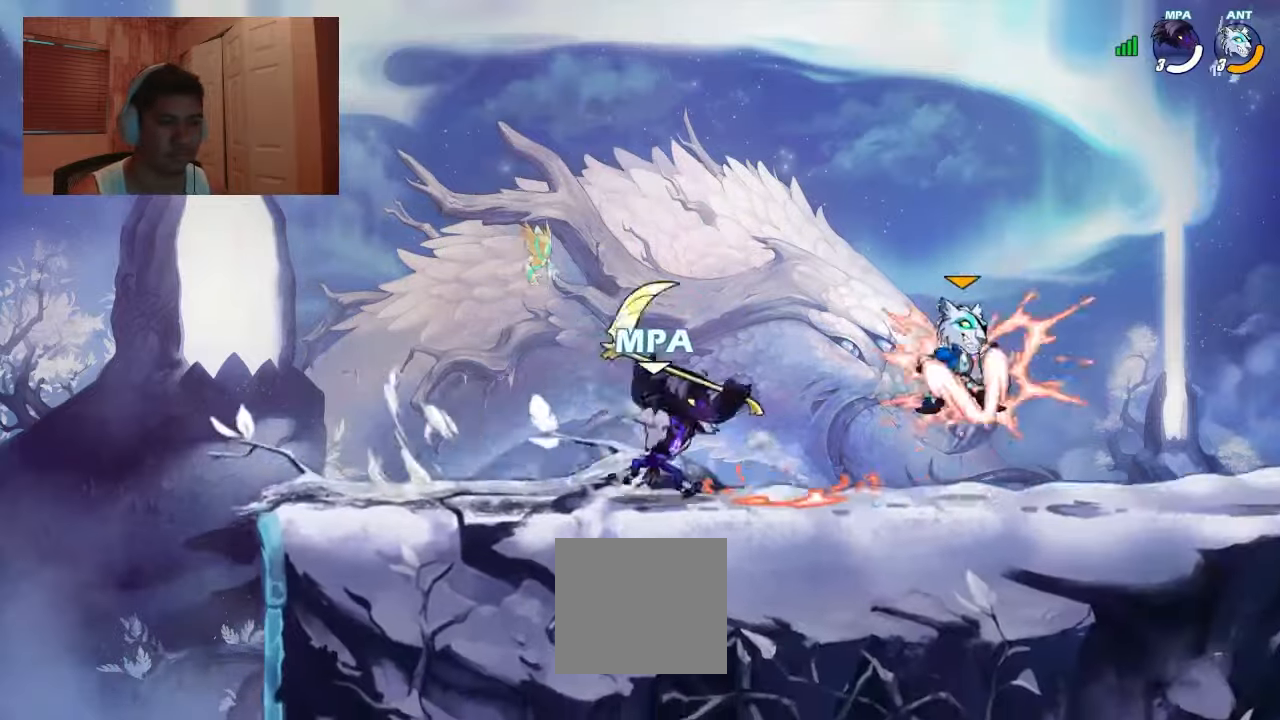
{"dt_ms": 500, "buttons": ["DPAD_LEFT"], "events": [[300, "DPAD_LEFT", "down"], [433, "R1", "down"], [500, "R1", "up"]]}
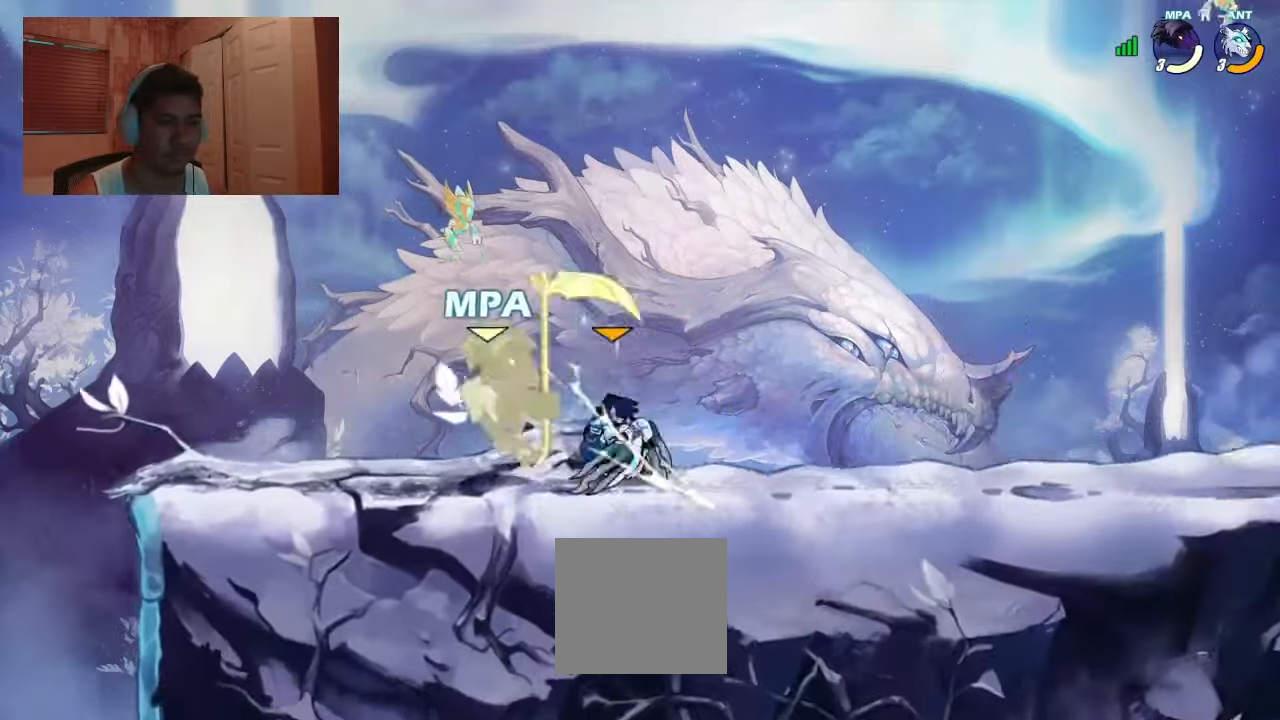
{"dt_ms": 500, "buttons": [], "events": [[33, "DPAD_LEFT", "up"], [66, "DPAD_RIGHT", "down"], [100, "R1", "down"], [166, "R1", "up"], [200, "R1", "down"], [433, "R1", "up"], [466, "DPAD_RIGHT", "up"]]}
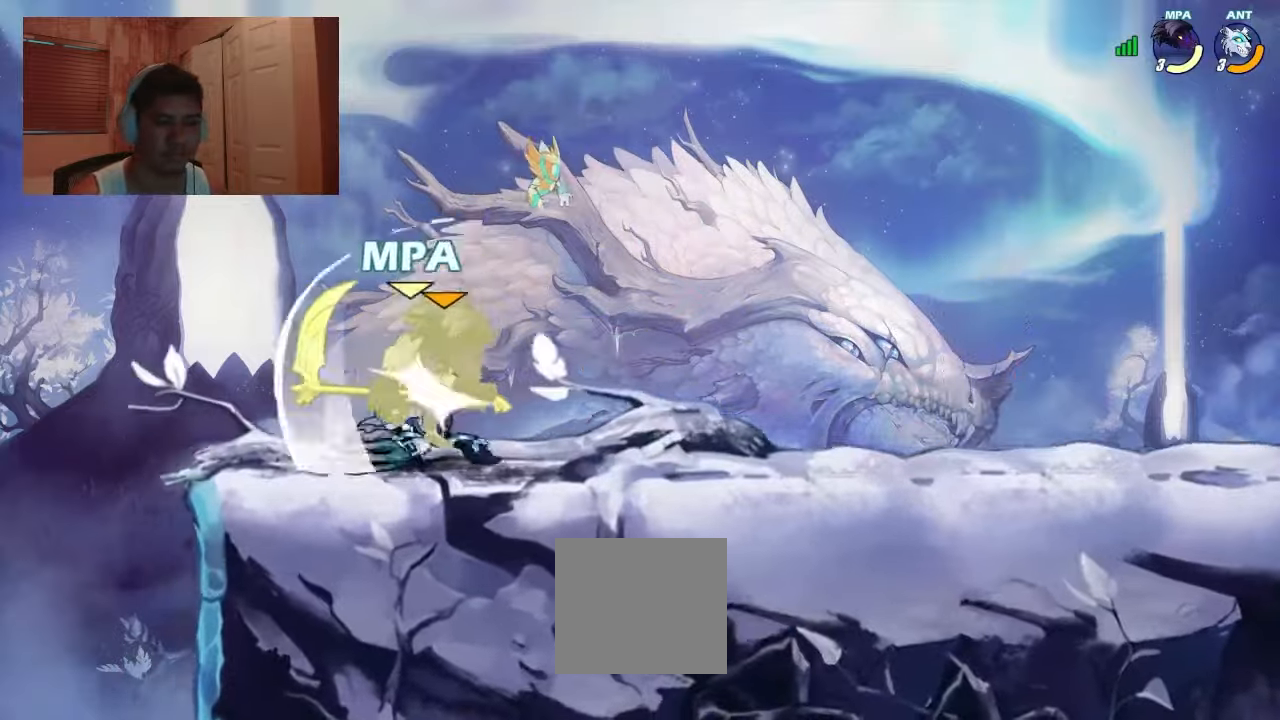
{"dt_ms": 500, "buttons": ["DPAD_RIGHT"], "events": [[433, "DPAD_RIGHT", "down"]]}
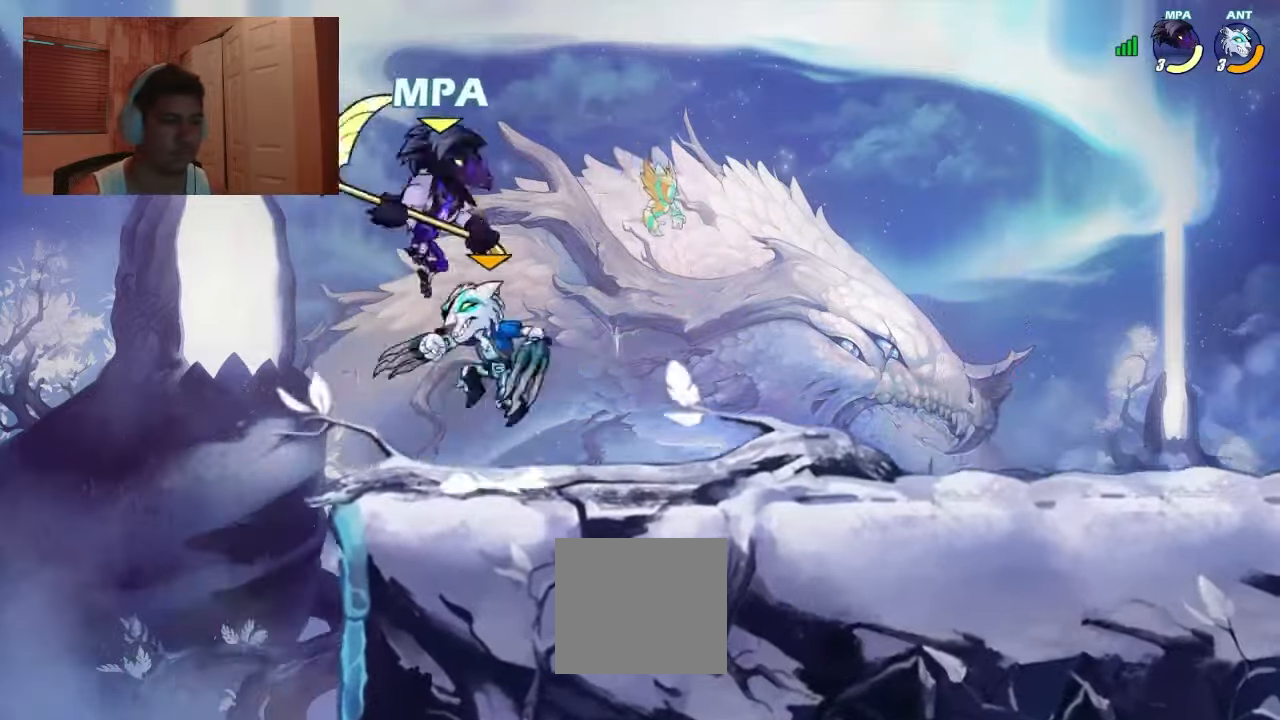
{"dt_ms": 500, "buttons": ["DPAD_RIGHT"], "events": [[33, "DPAD_UP", "down"], [33, "R1", "down"], [133, "DPAD_UP", "up"], [133, "R1", "up"], [233, "DPAD_DOWN", "down"], [466, "DPAD_DOWN", "up"]]}
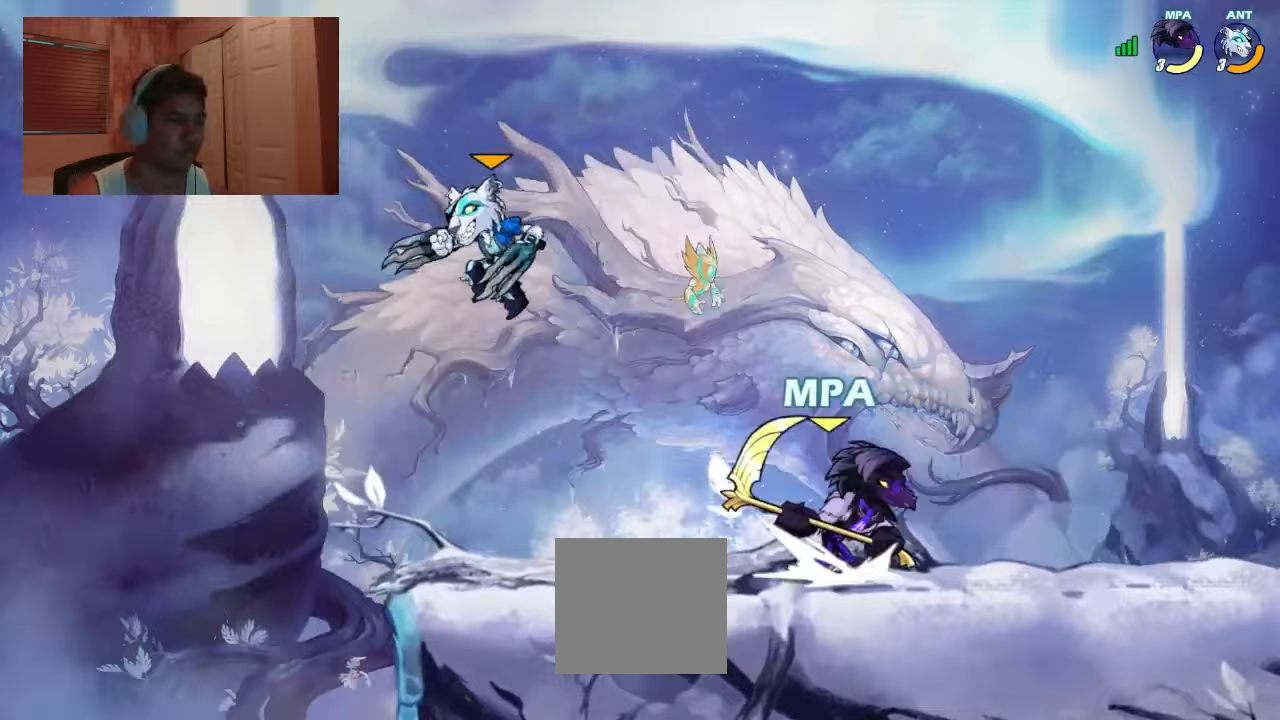
{"dt_ms": 500, "buttons": ["DPAD_LEFT"], "events": [[33, "R1", "down"], [67, "CROSS", "down"], [67, "DPAD_DOWN", "down"], [100, "CROSS", "up"], [100, "R1", "up"], [133, "DPAD_RIGHT", "up"], [167, "DPAD_LEFT", "down"], [200, "DPAD_DOWN", "up"], [233, "R1", "down"], [333, "CROSS", "down"], [333, "R1", "up"], [367, "R2", "down"], [400, "CROSS", "up"], [433, "R2", "up"]]}
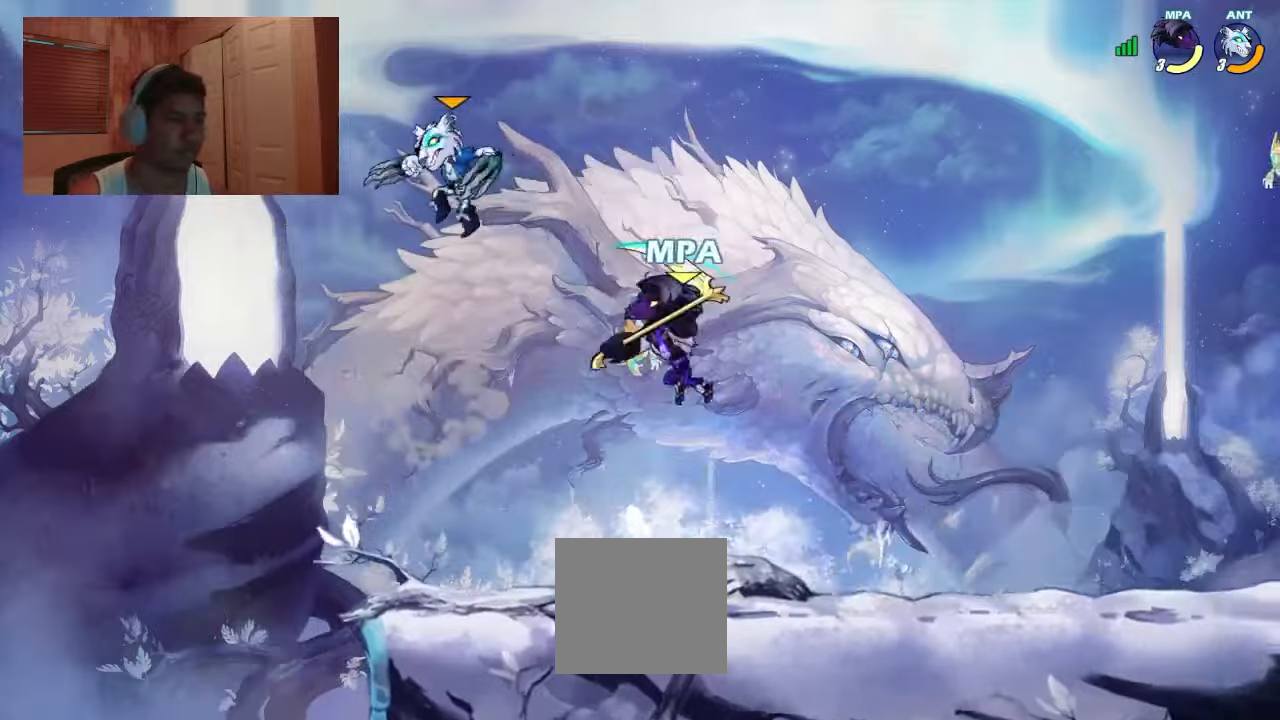
{"dt_ms": 500, "buttons": ["DPAD_LEFT"], "events": []}
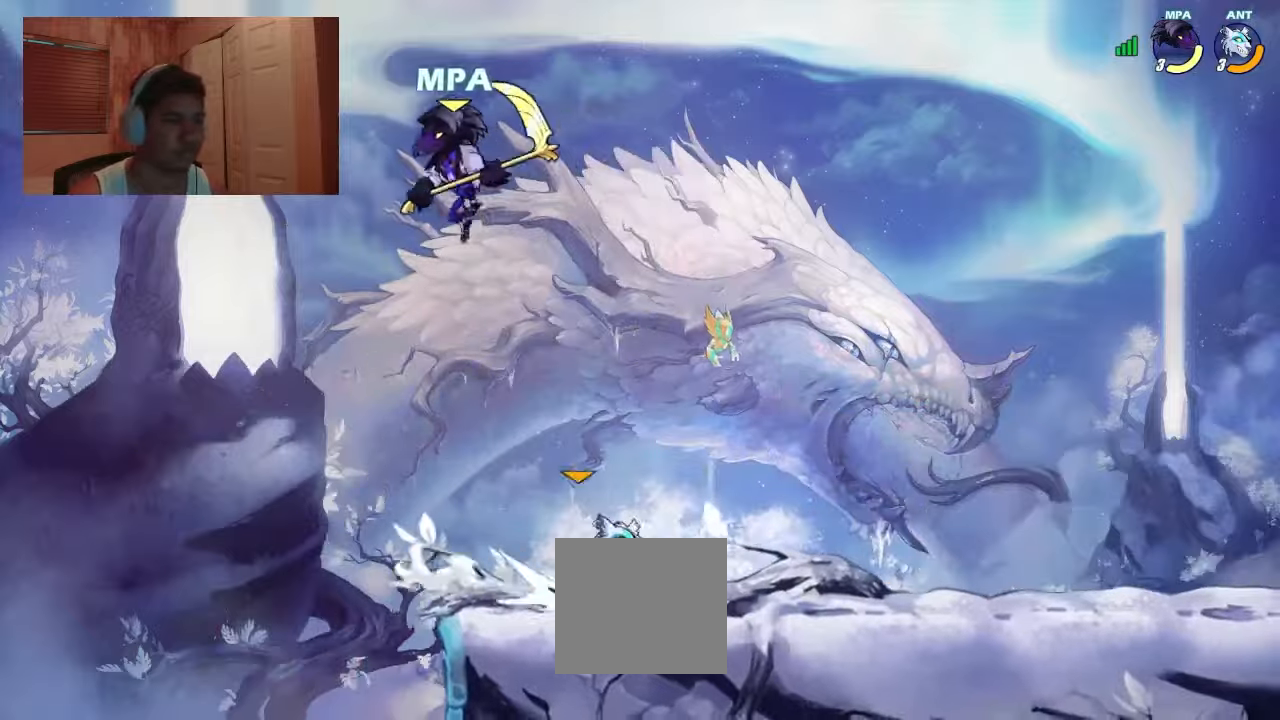
{"dt_ms": 500, "buttons": ["DPAD_DOWN", "DPAD_LEFT"], "events": [[33, "CROSS", "down"], [100, "DPAD_LEFT", "up"], [167, "CROSS", "up"], [167, "DPAD_RIGHT", "down"], [200, "DPAD_DOWN", "down"], [467, "DPAD_RIGHT", "up"], [500, "DPAD_LEFT", "down"]]}
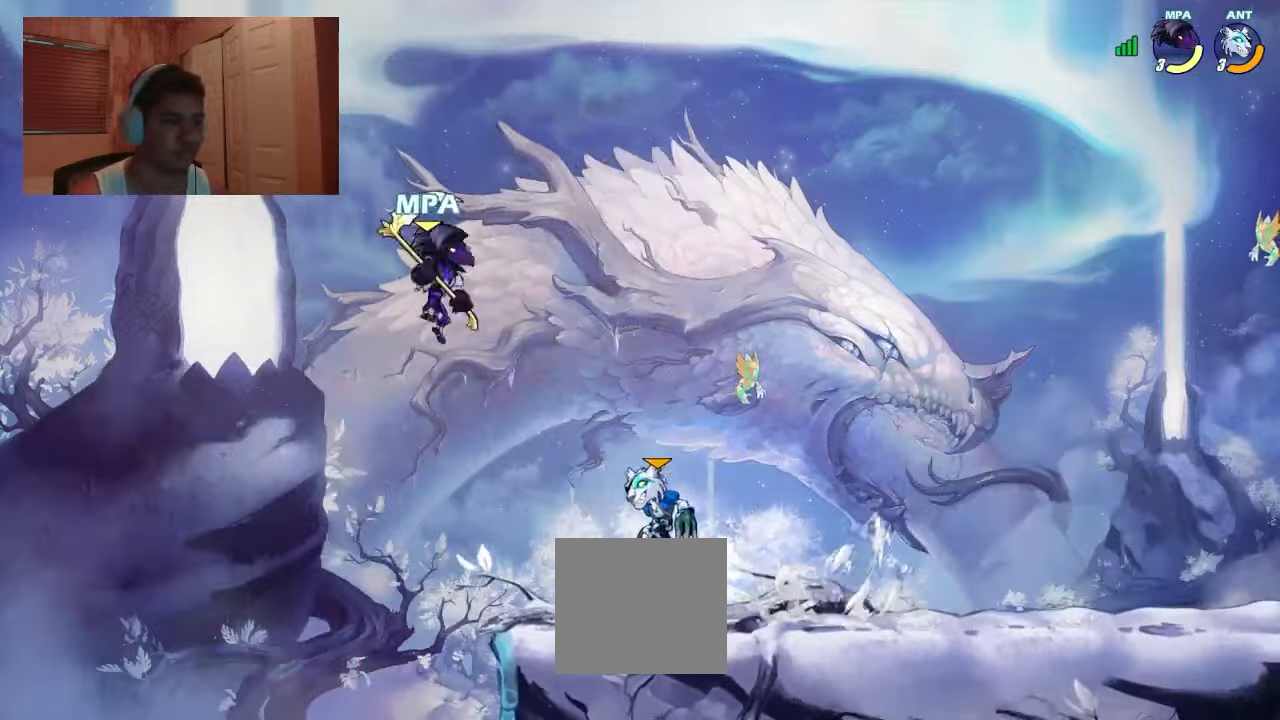
{"dt_ms": 500, "buttons": ["DPAD_RIGHT"], "events": [[200, "DPAD_LEFT", "up"], [233, "DPAD_RIGHT", "down"], [267, "DPAD_DOWN", "up"], [367, "CROSS", "down"], [467, "CROSS", "up"]]}
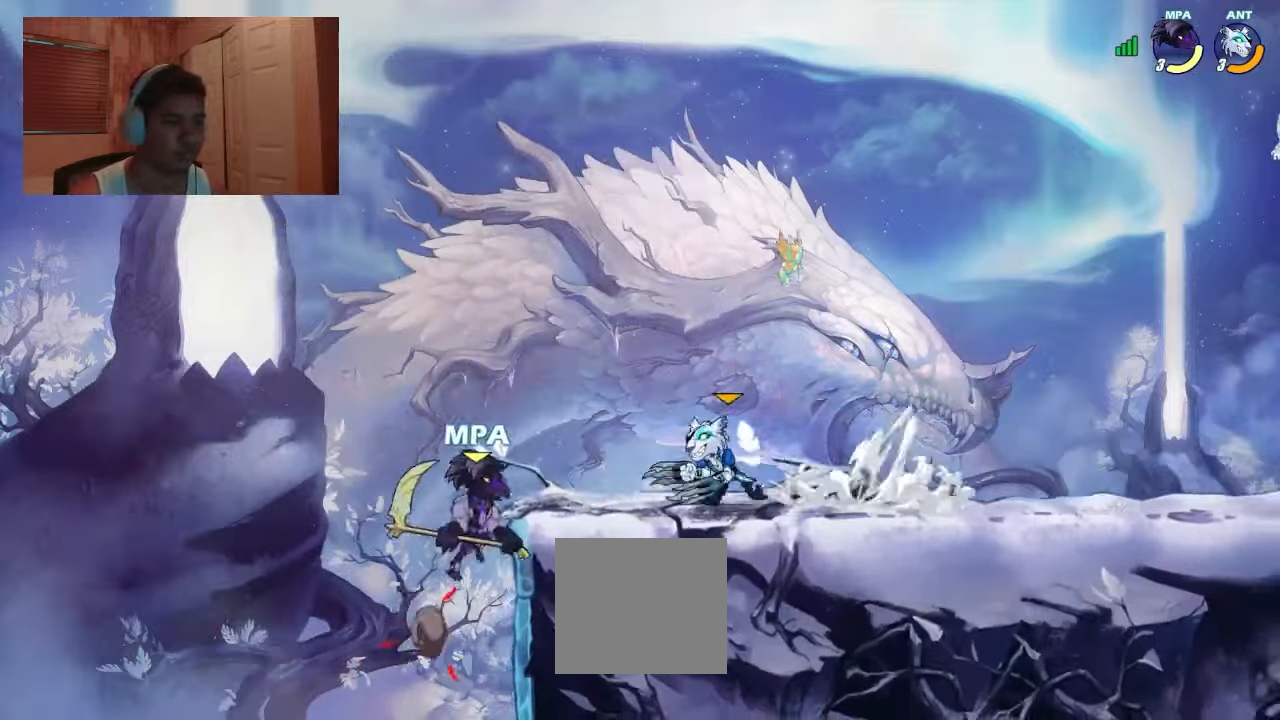
{"dt_ms": 500, "buttons": [], "events": [[100, "DPAD_DOWN", "down"], [200, "R1", "down"], [233, "R1", "up"], [233, "SQUARE", "down"], [267, "SQUARE", "up"], [300, "DPAD_DOWN", "up"], [333, "DPAD_RIGHT", "up"]]}
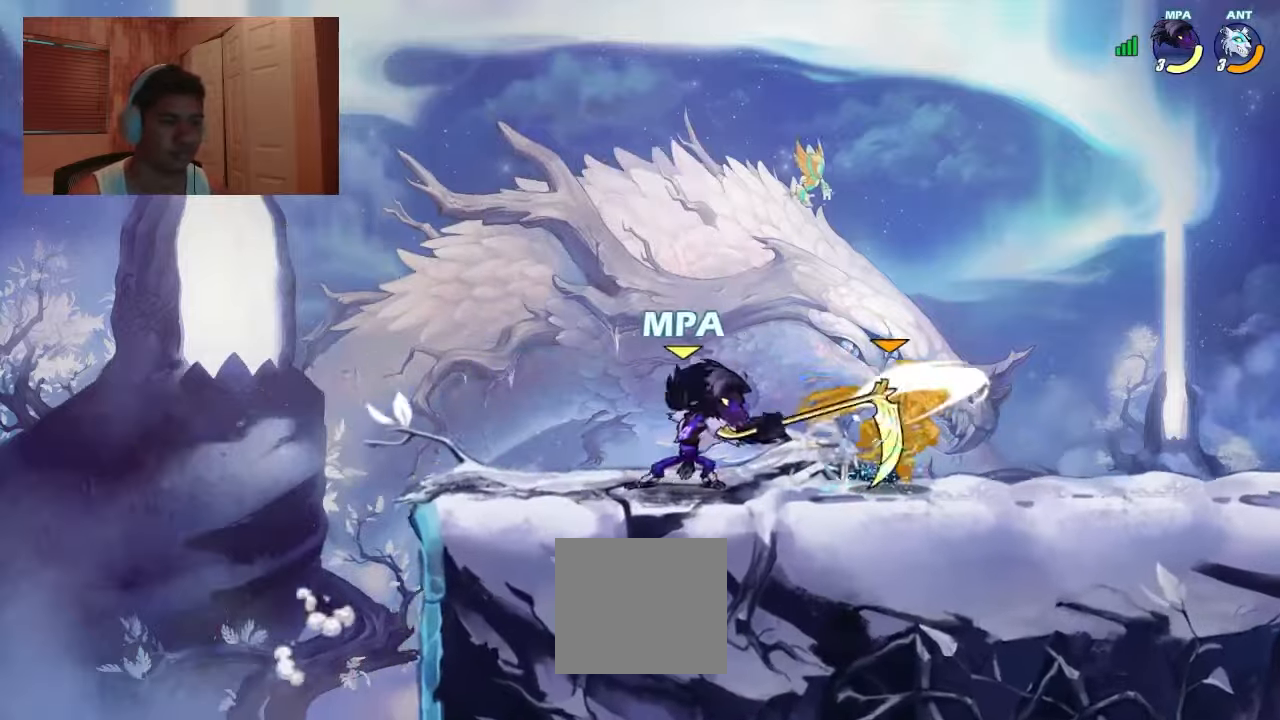
{"dt_ms": 500, "buttons": ["R1", "DPAD_RIGHT"], "events": [[400, "DPAD_RIGHT", "down"], [500, "R1", "down"]]}
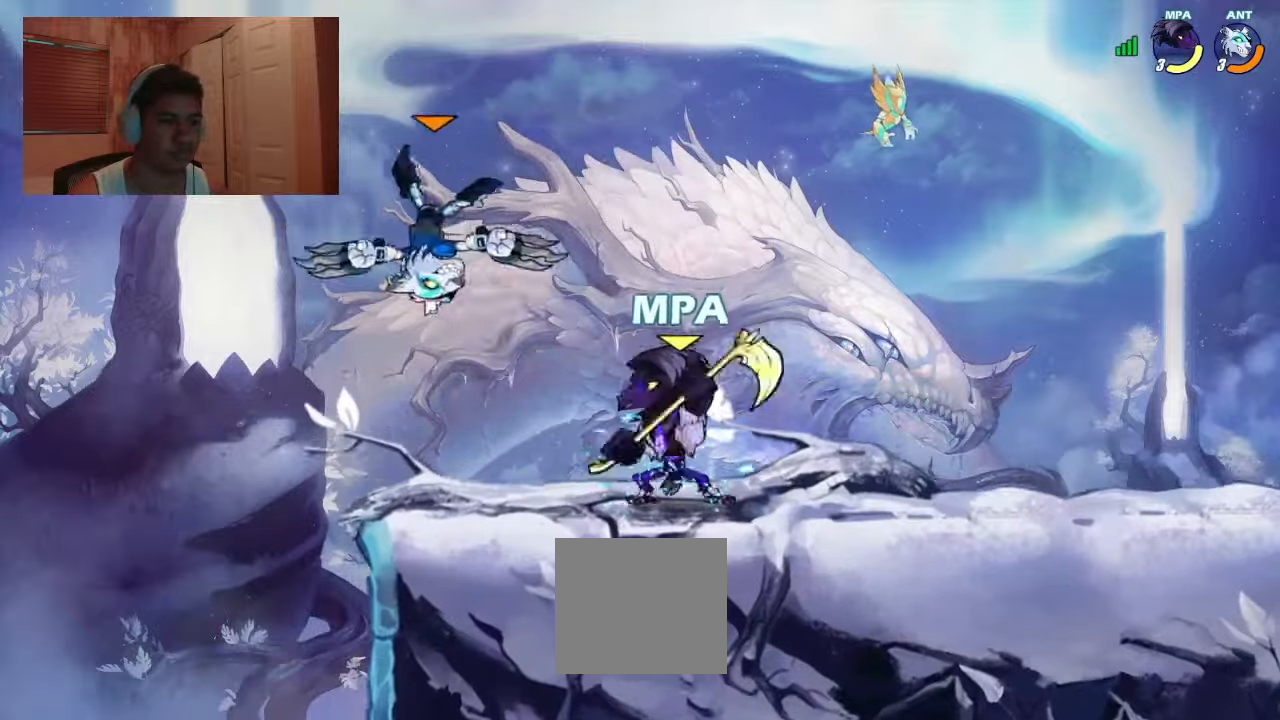
{"dt_ms": 500, "buttons": ["SQUARE", "DPAD_UP", "DPAD_LEFT"]}
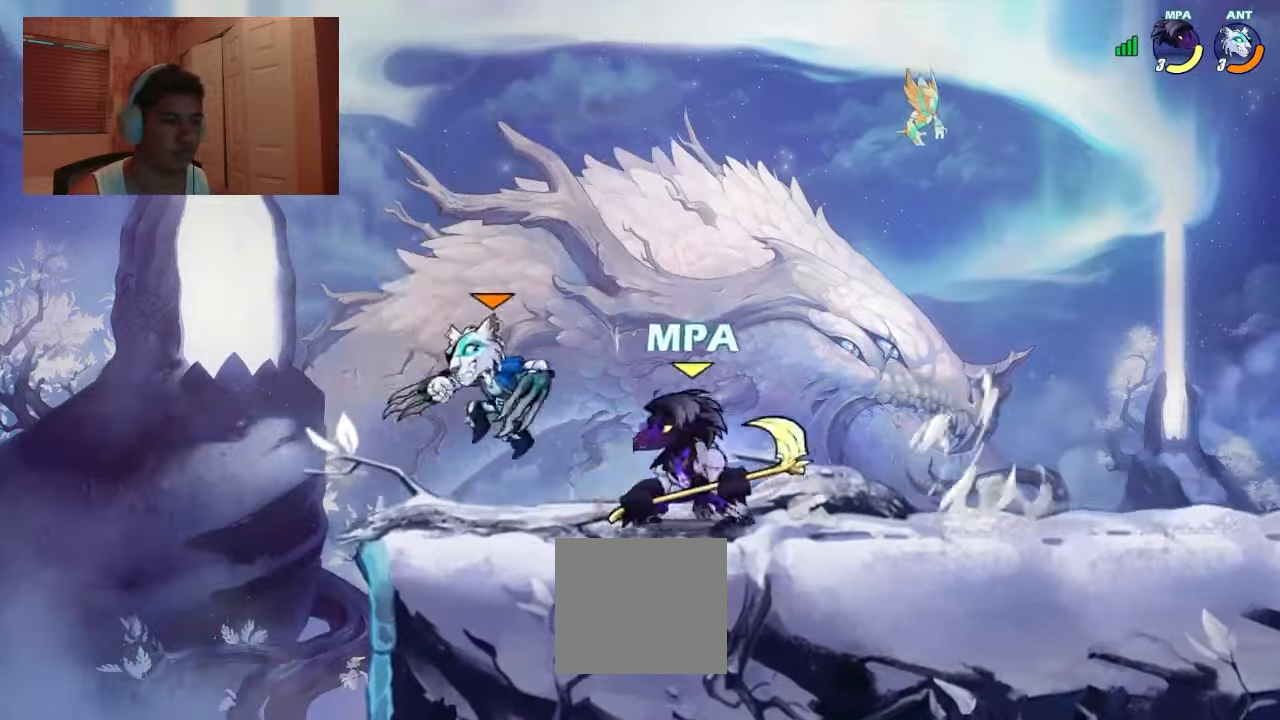
{"dt_ms": 500, "buttons": ["DPAD_LEFT"], "events": [[33, "DPAD_LEFT", "up"], [33, "DPAD_UP", "up"], [33, "SQUARE", "up"], [167, "DPAD_DOWN", "down"], [300, "CROSS", "down"], [300, "DPAD_DOWN", "up"], [300, "DPAD_LEFT", "down"], [300, "DPAD_UP", "down"], [300, "R2", "down"], [367, "CROSS", "up"], [367, "R2", "up"], [400, "DPAD_UP", "up"]]}
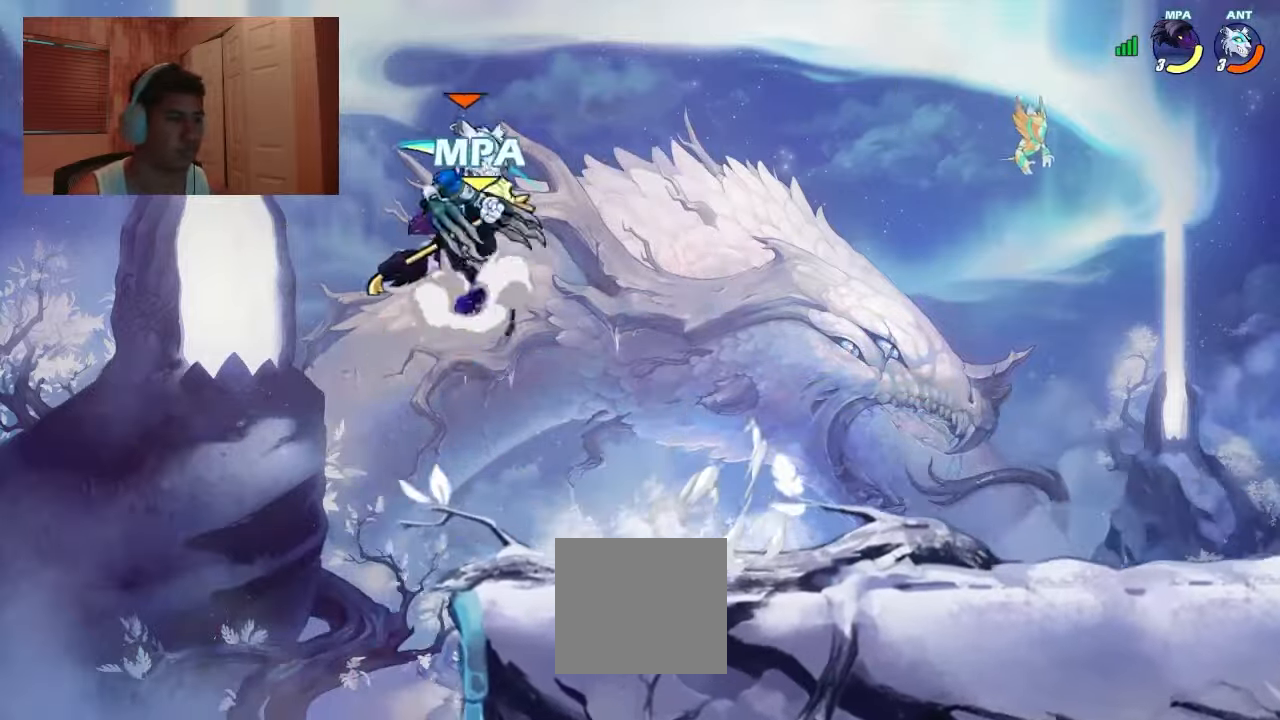
{"dt_ms": 500, "buttons": ["DPAD_RIGHT"], "events": [[467, "DPAD_LEFT", "up"], [500, "DPAD_RIGHT", "down"]]}
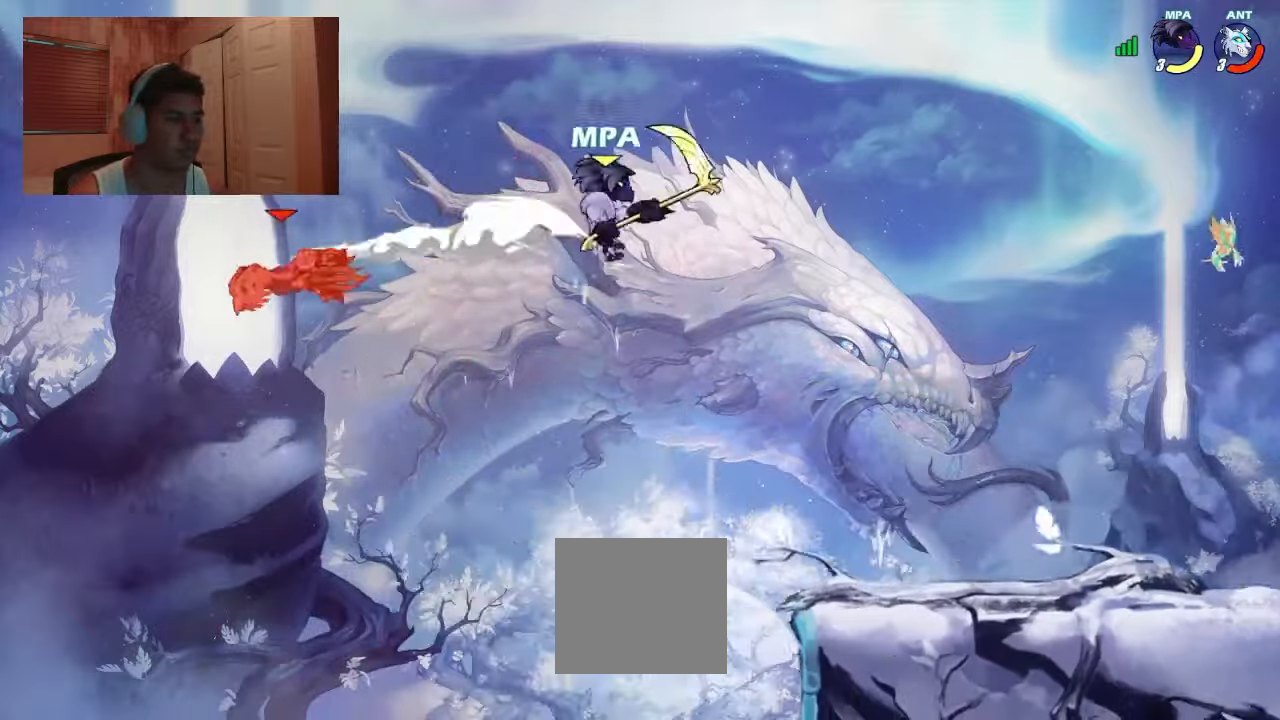
{"dt_ms": 500, "buttons": ["DPAD_DOWN", "DPAD_RIGHT"], "events": [[100, "CROSS", "down"], [167, "CROSS", "up"], [267, "DPAD_DOWN", "down"]]}
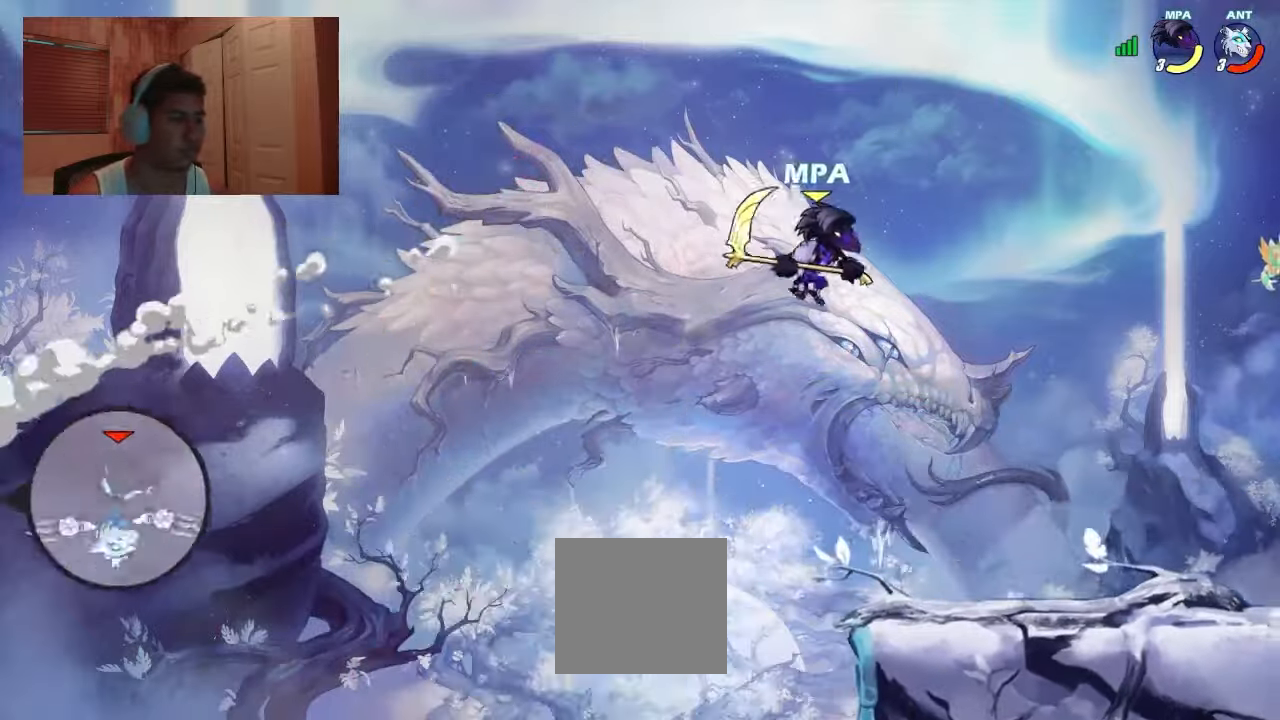
{"dt_ms": 500, "buttons": ["DPAD_LEFT"], "events": [[100, "DPAD_RIGHT", "up"], [134, "DPAD_LEFT", "down"], [167, "DPAD_DOWN", "up"], [267, "R1", "down"], [334, "CROSS", "down"], [367, "CROSS", "up"], [367, "R1", "up"]]}
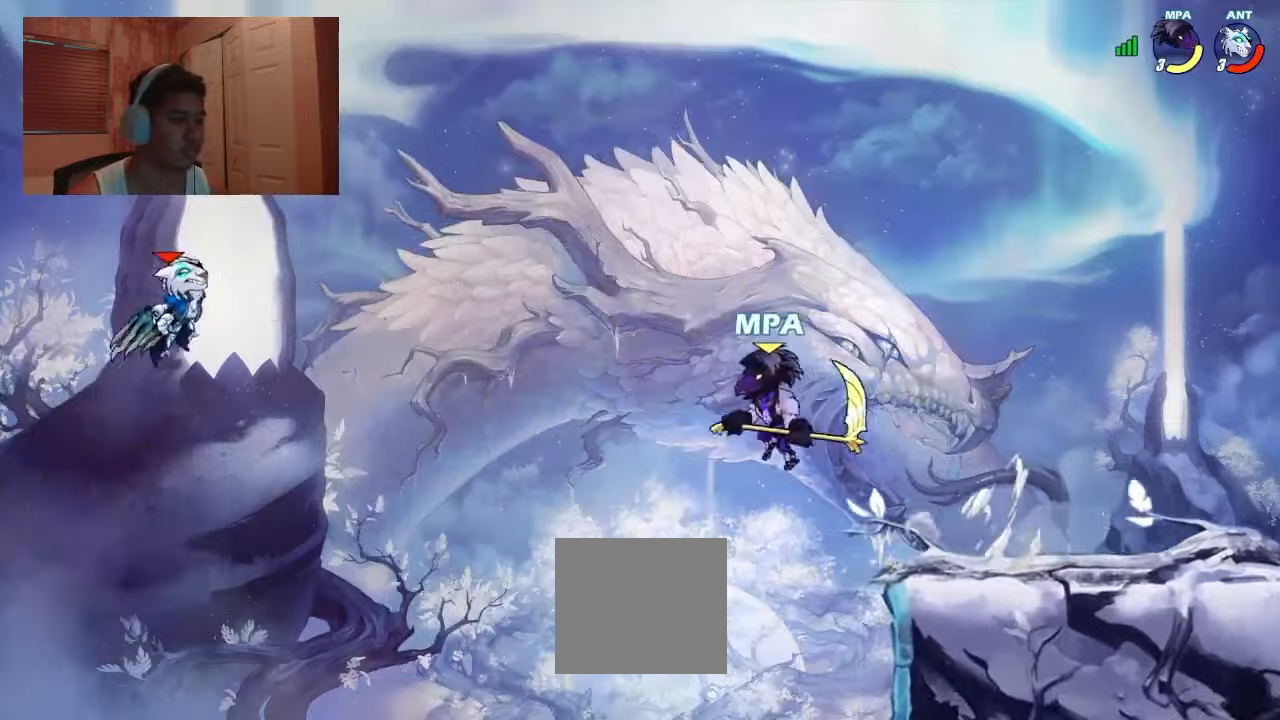
{"dt_ms": 500, "buttons": ["DPAD_LEFT"], "events": [[67, "DPAD_LEFT", "up"], [134, "DPAD_LEFT", "down"], [167, "DPAD_DOWN", "down"], [200, "R1", "down"], [200, "SQUARE", "down"], [267, "R1", "up"], [300, "SQUARE", "up"], [334, "DPAD_DOWN", "up"]]}
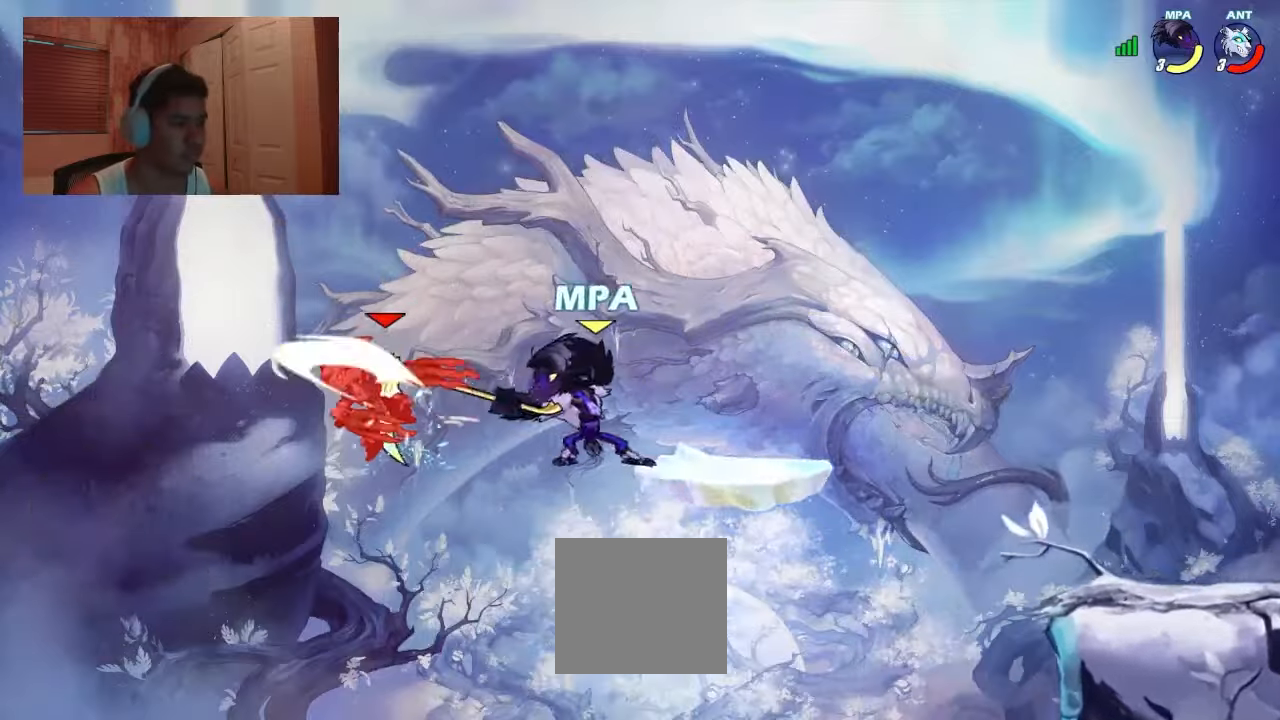
{"dt_ms": 1000, "buttons": ["DPAD_RIGHT"]}
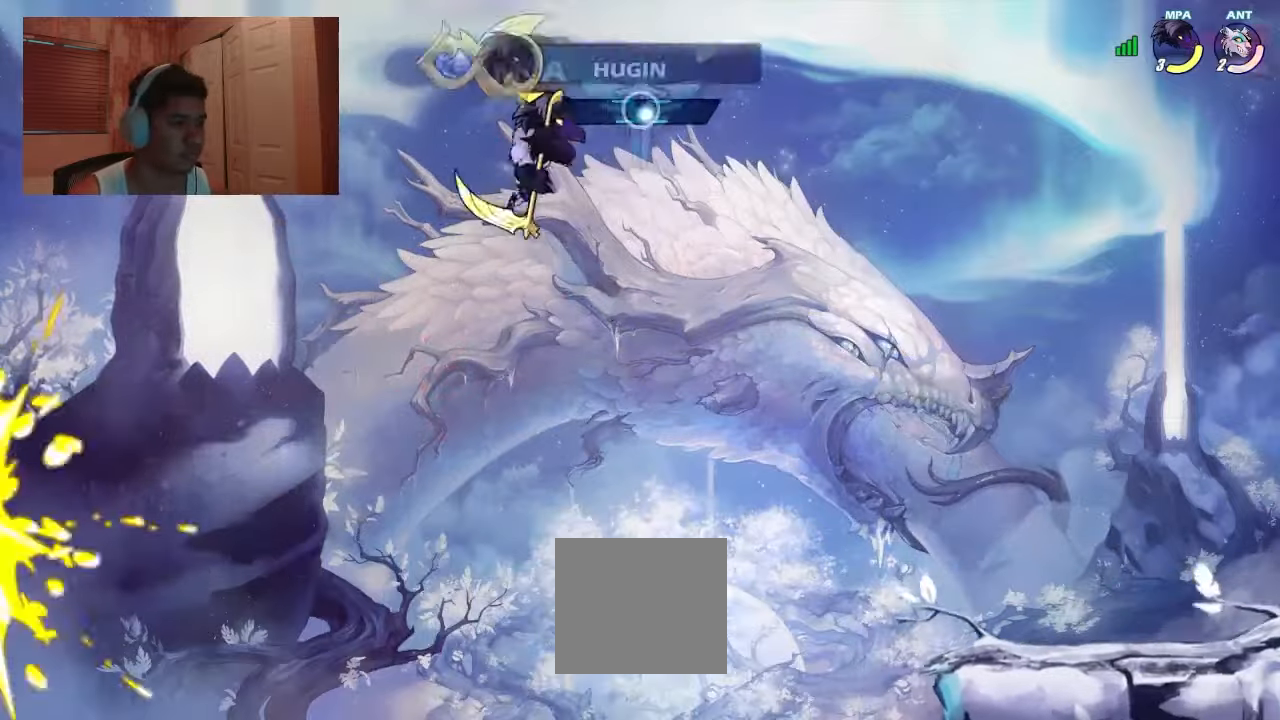
{"dt_ms": 500, "buttons": ["DPAD_DOWN", "DPAD_RIGHT"], "events": [[134, "CROSS", "down"], [200, "CROSS", "up"], [234, "DPAD_RIGHT", "up"], [267, "DPAD_LEFT", "down"], [334, "DPAD_DOWN", "down"], [334, "DPAD_LEFT", "up"], [334, "DPAD_RIGHT", "down"]]}
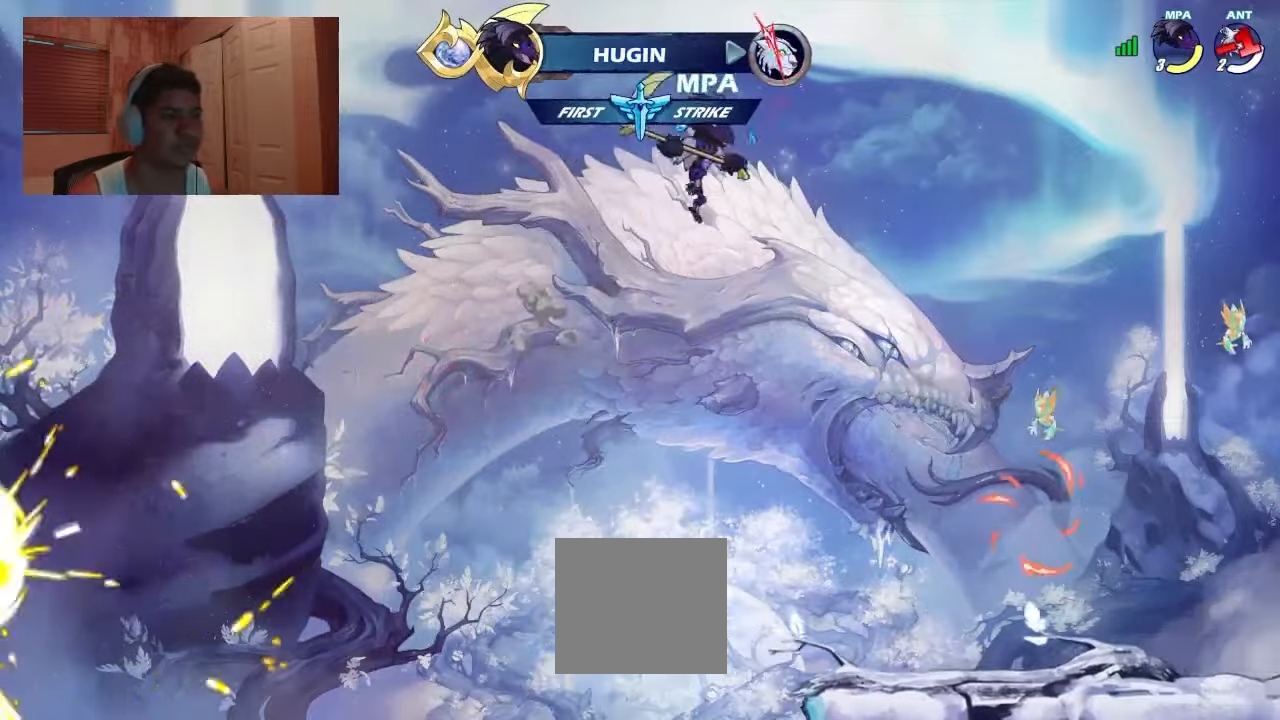
{"dt_ms": 500, "buttons": ["CROSS", "R1", "DPAD_RIGHT"], "events": [[500, "CROSS", "down"], [500, "DPAD_DOWN", "up"], [500, "R1", "down"]]}
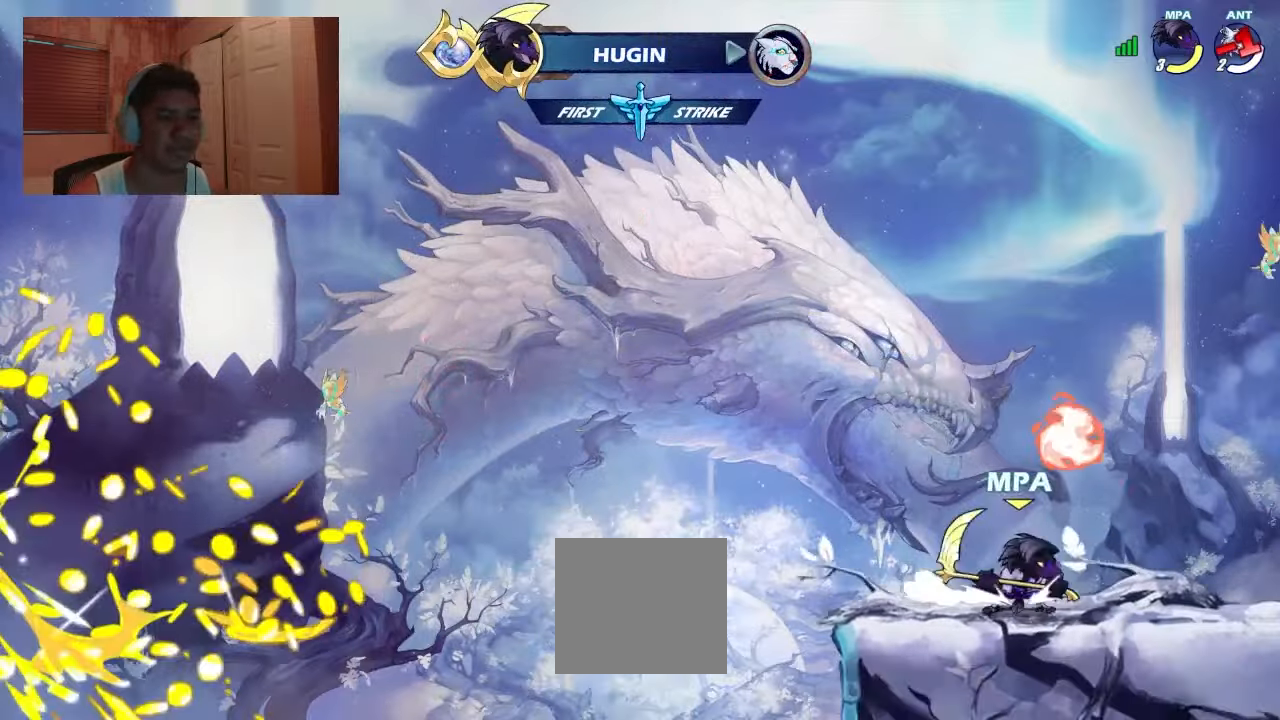
{"dt_ms": 500, "buttons": ["CIRCLE", "R1", "DPAD_UP"]}
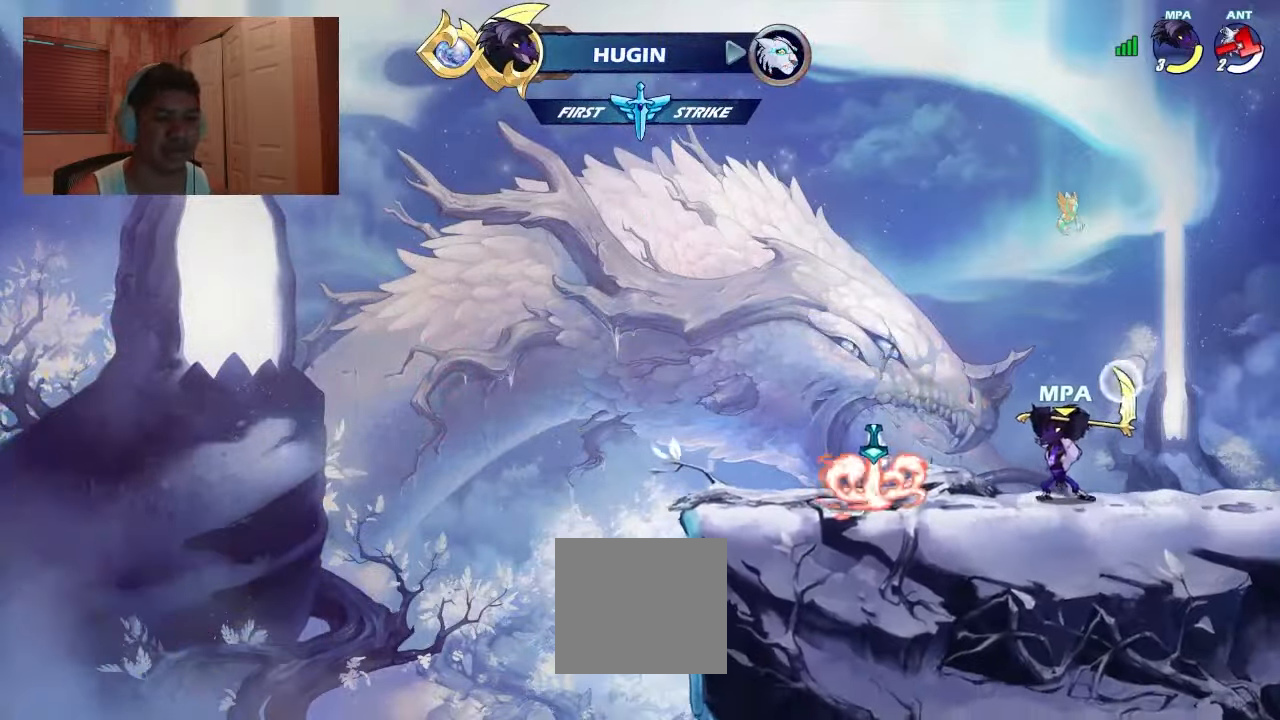
{"dt_ms": 500, "buttons": [], "events": [[34, "R1", "up"], [267, "CIRCLE", "up"], [367, "DPAD_UP", "up"]]}